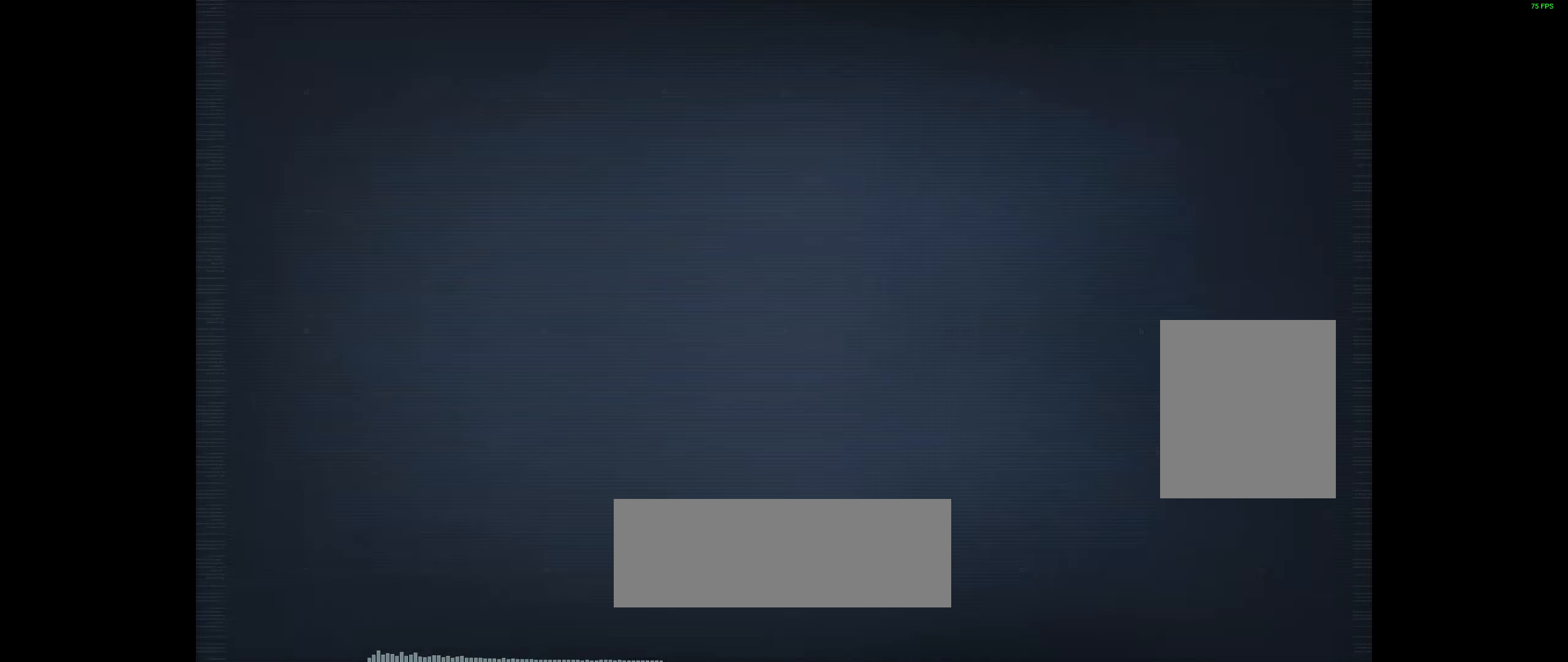
Gameplay with a controller (Xbox layout); each line is a JSON object with the inputs held at the frame after it (dt_ms = milliseconds from this image to that frame). "events" lists button and stick changes between this image and that frame as [ms after this image, input, new state], when the widget could be followed in between. Not read: DPAD_DOWN DPAD_LEFT DPAD_RIGHT DPAD_UP HOME L1 L3 R1 R3 other_buttons right_stick.
{"dt_ms": 500, "buttons": [], "left_stick": "center", "events": []}
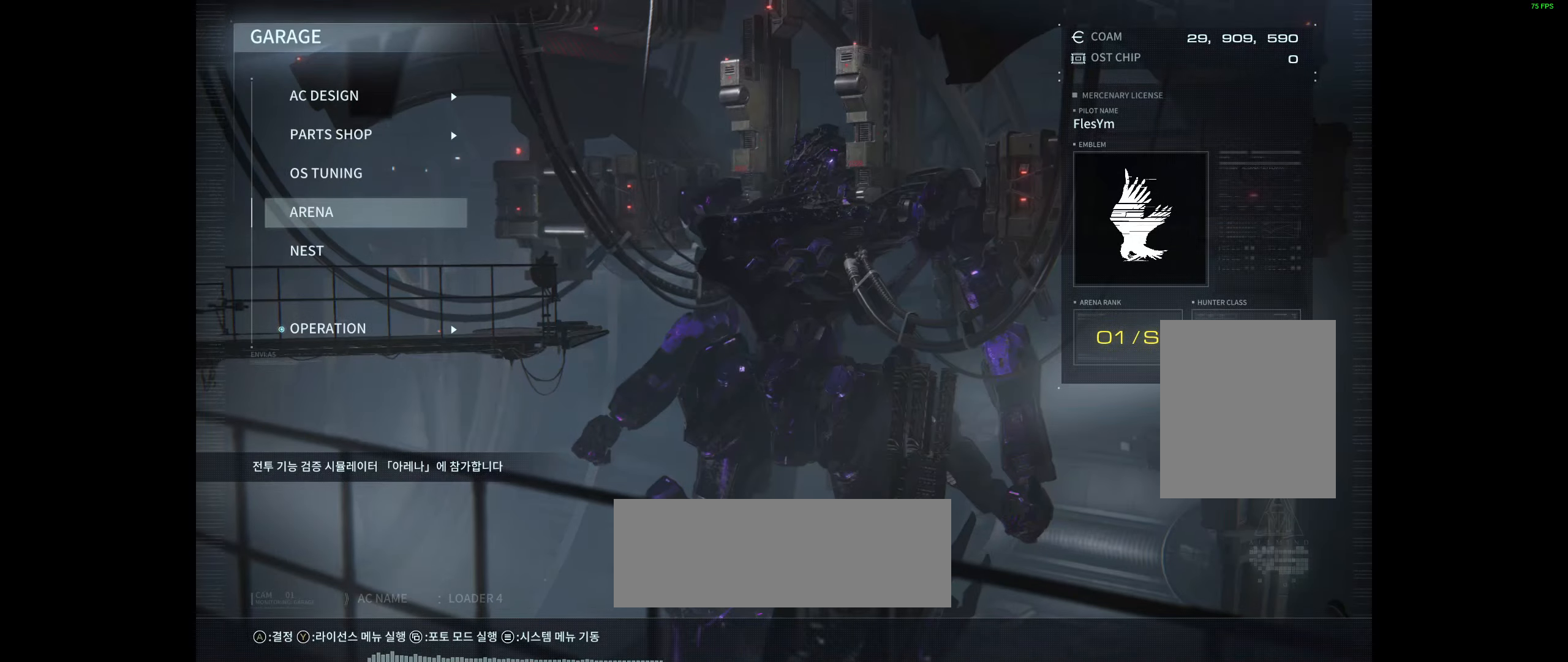
{"dt_ms": 500, "buttons": [], "left_stick": "center", "events": []}
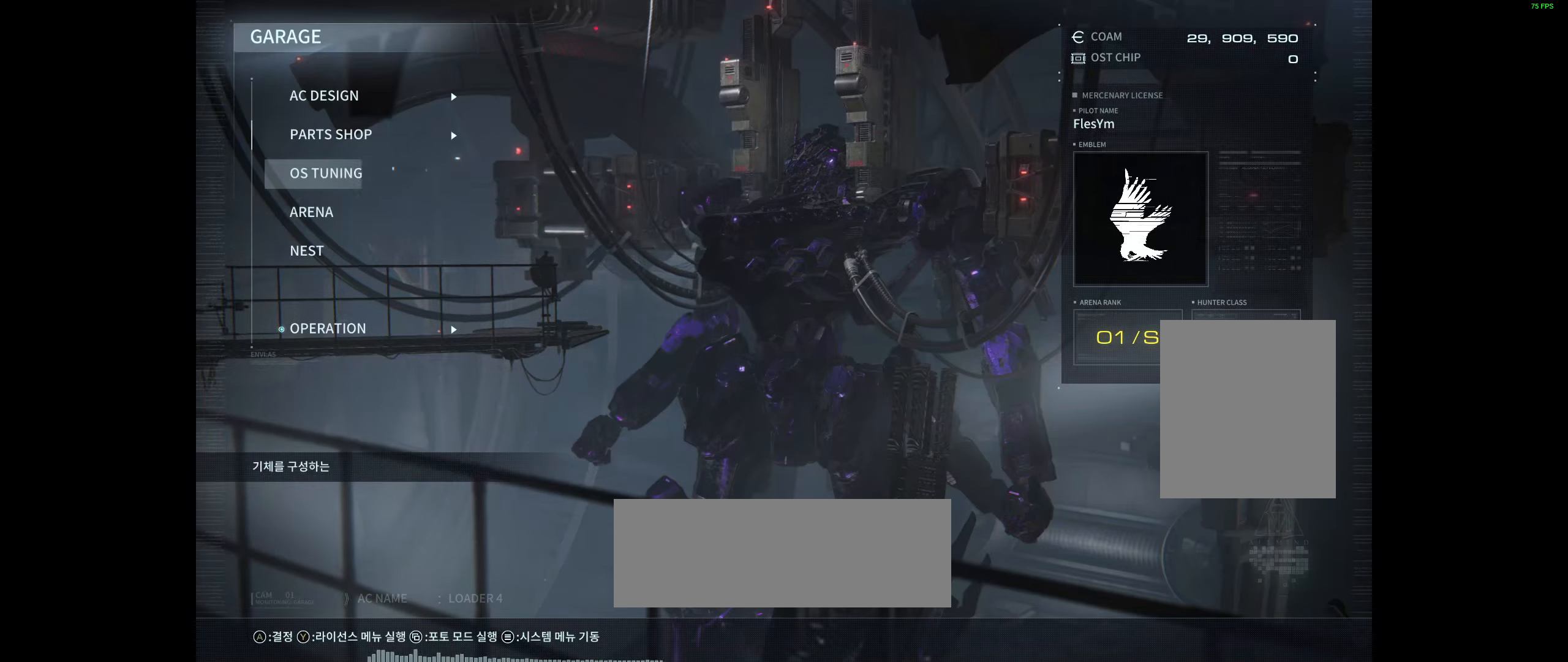
{"dt_ms": 500, "buttons": ["A"], "left_stick": "center", "events": [[434, "A", "down"]]}
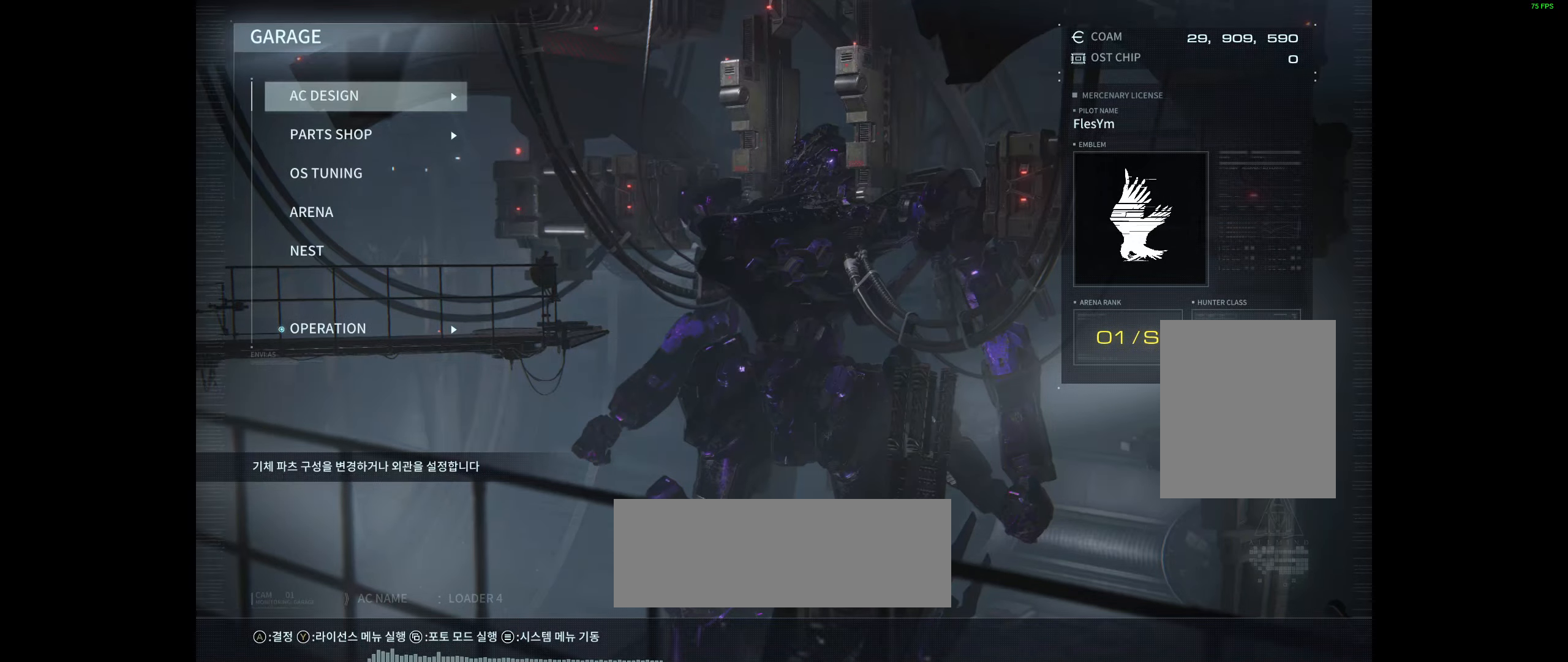
{"dt_ms": 500, "buttons": [], "left_stick": "center", "events": [[117, "A", "up"]]}
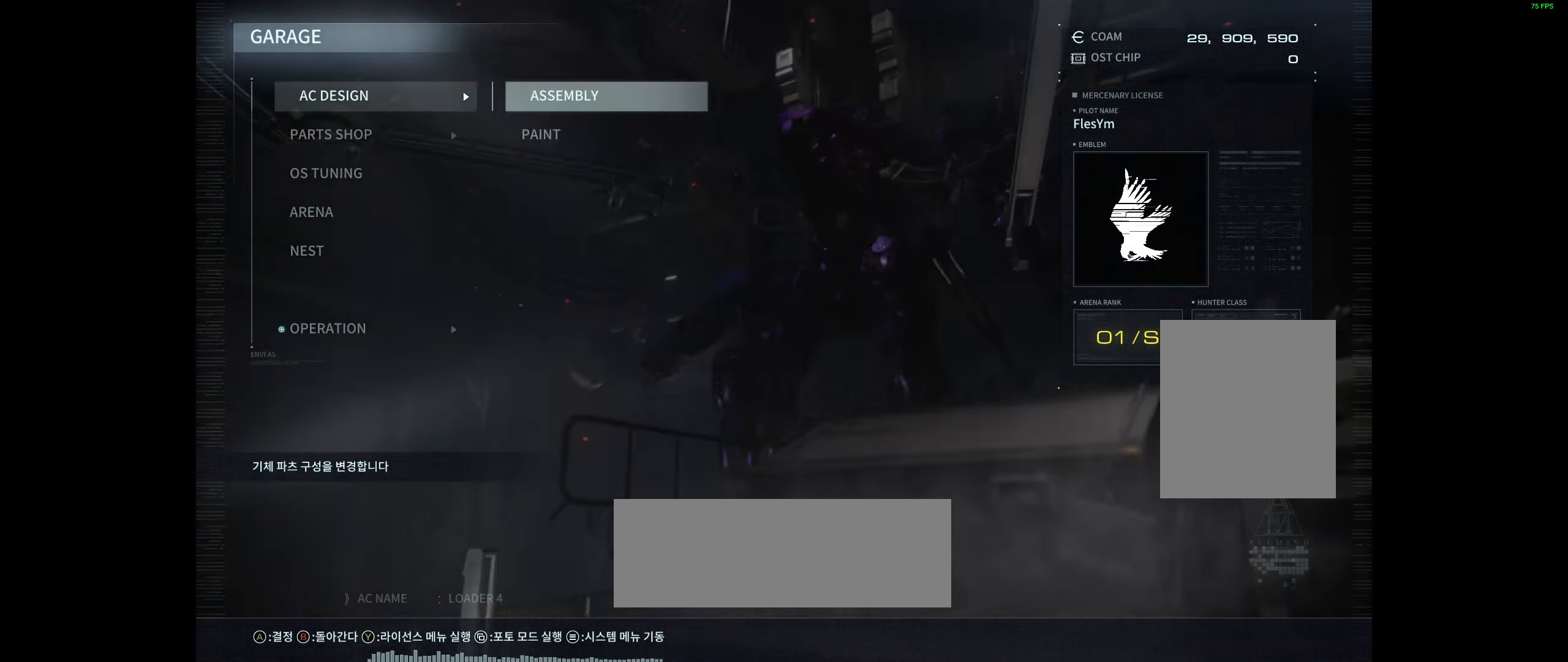
{"dt_ms": 500, "buttons": [], "left_stick": "center", "events": [[300, "A", "down"], [450, "A", "up"]]}
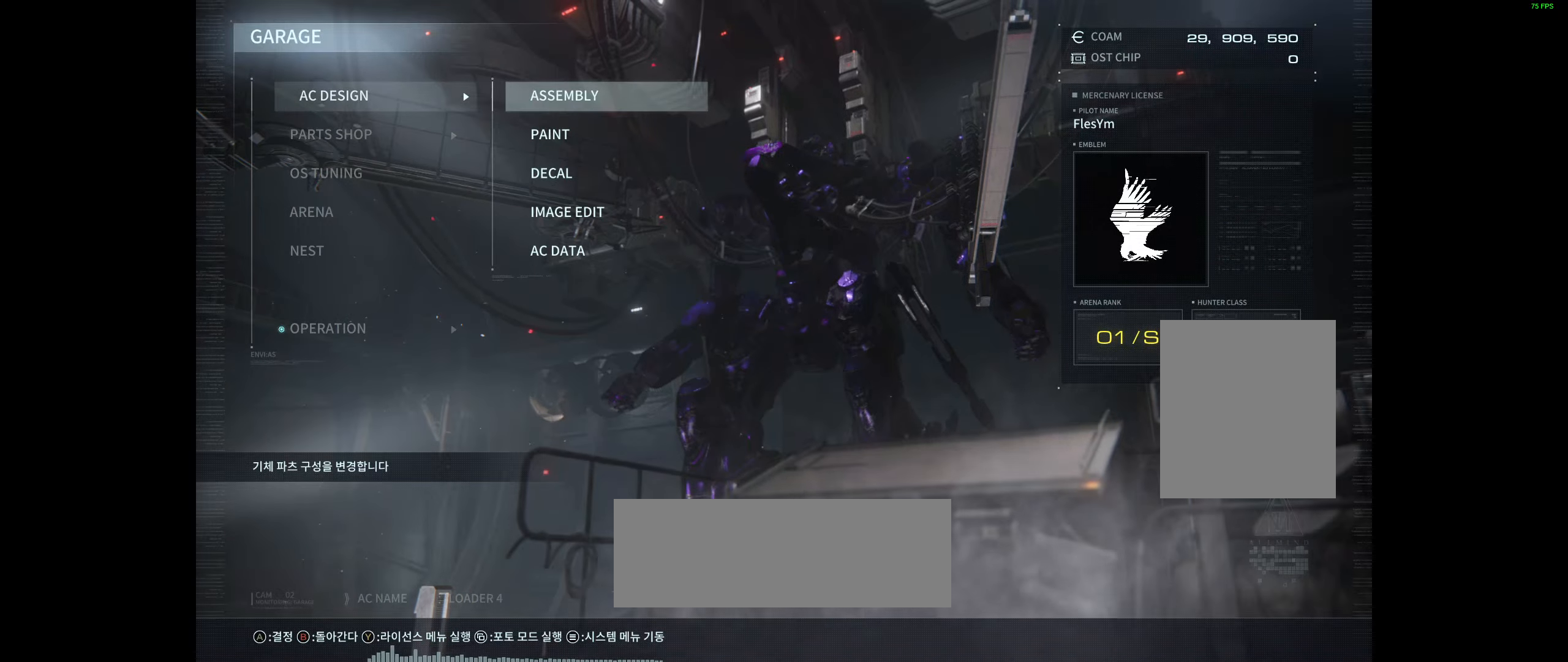
{"dt_ms": 500, "buttons": [], "left_stick": "center", "events": []}
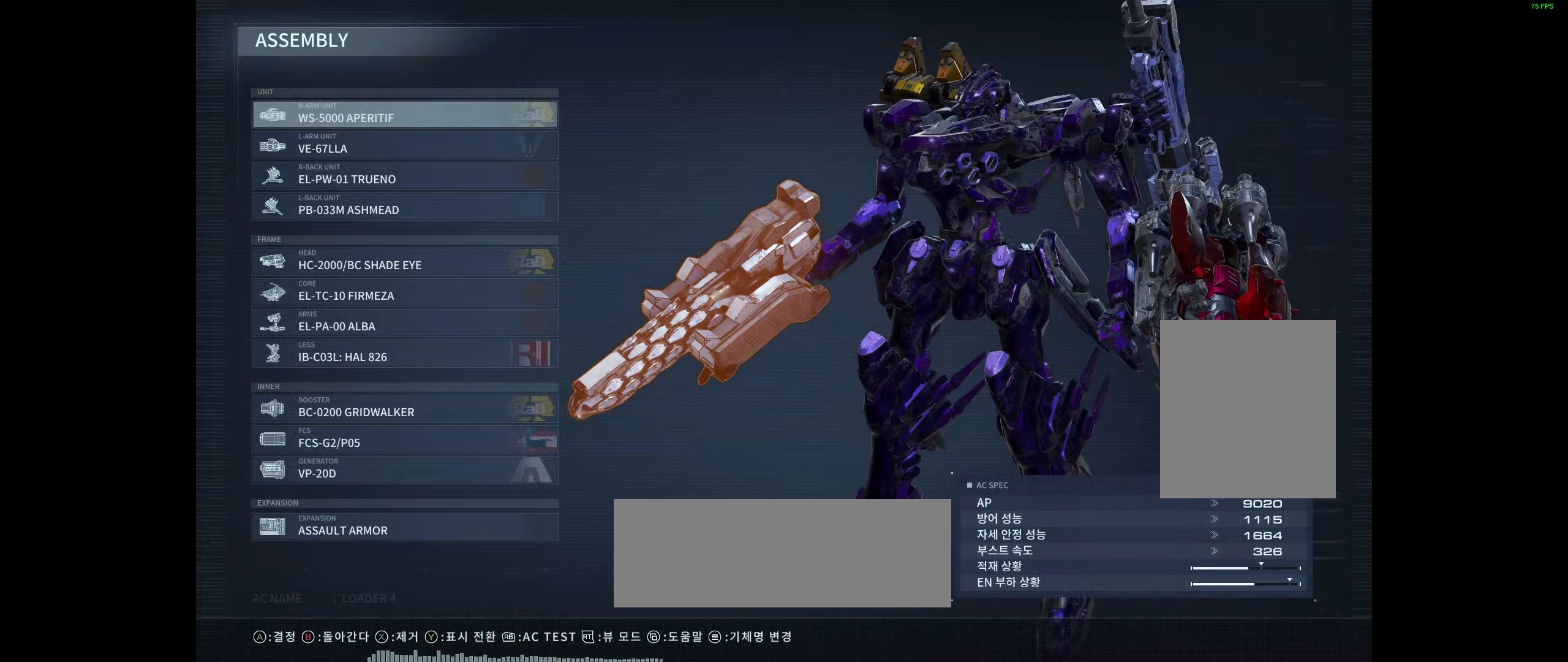
{"dt_ms": 500, "buttons": [], "left_stick": "center", "events": []}
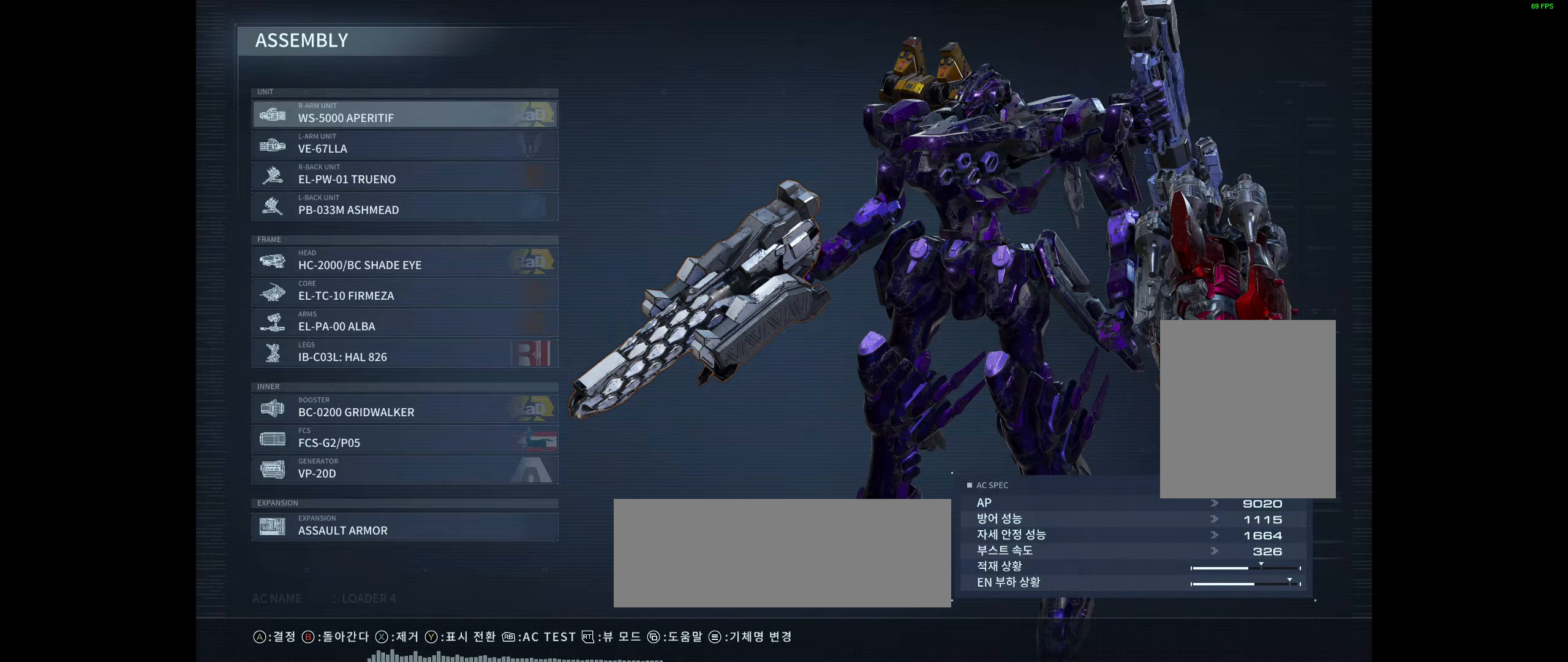
{"dt_ms": 500, "buttons": [], "left_stick": "center", "events": [[233, "A", "down"], [383, "A", "up"]]}
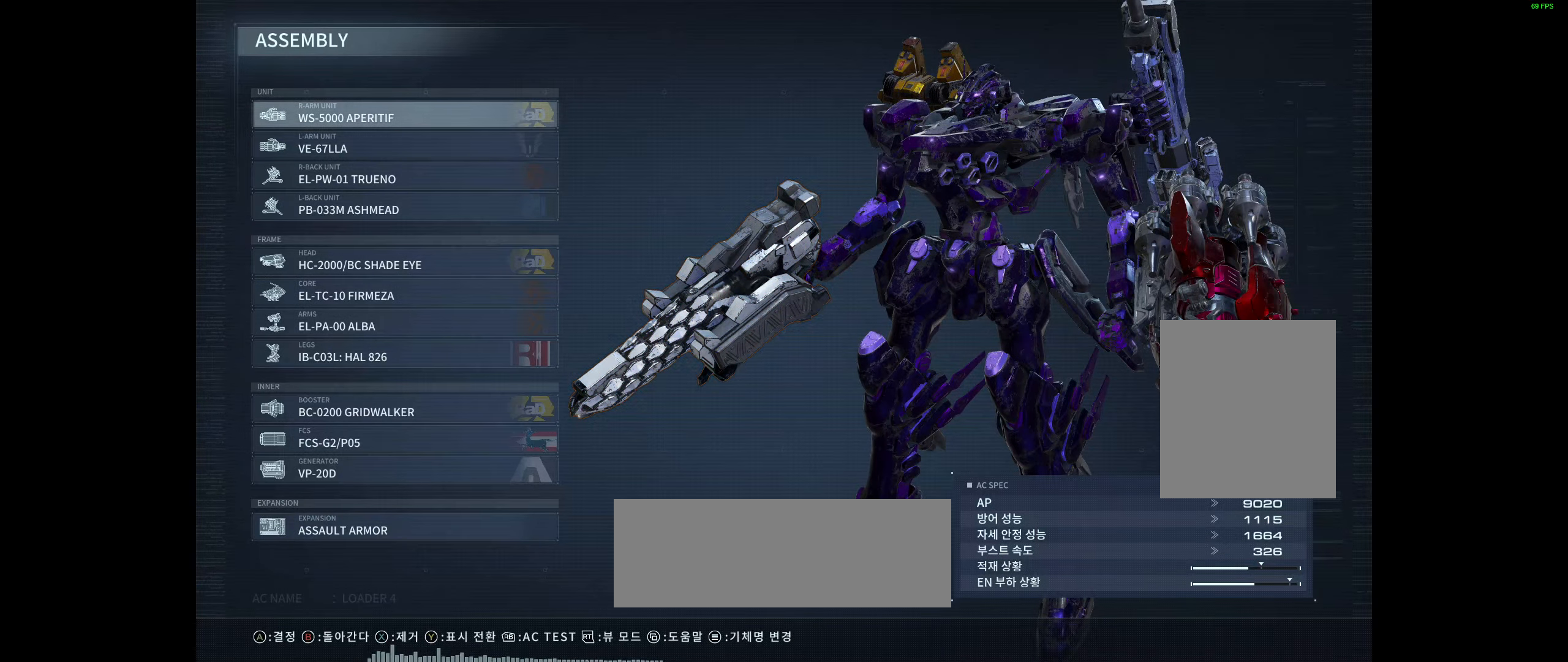
{"dt_ms": 500, "buttons": [], "left_stick": "center", "events": []}
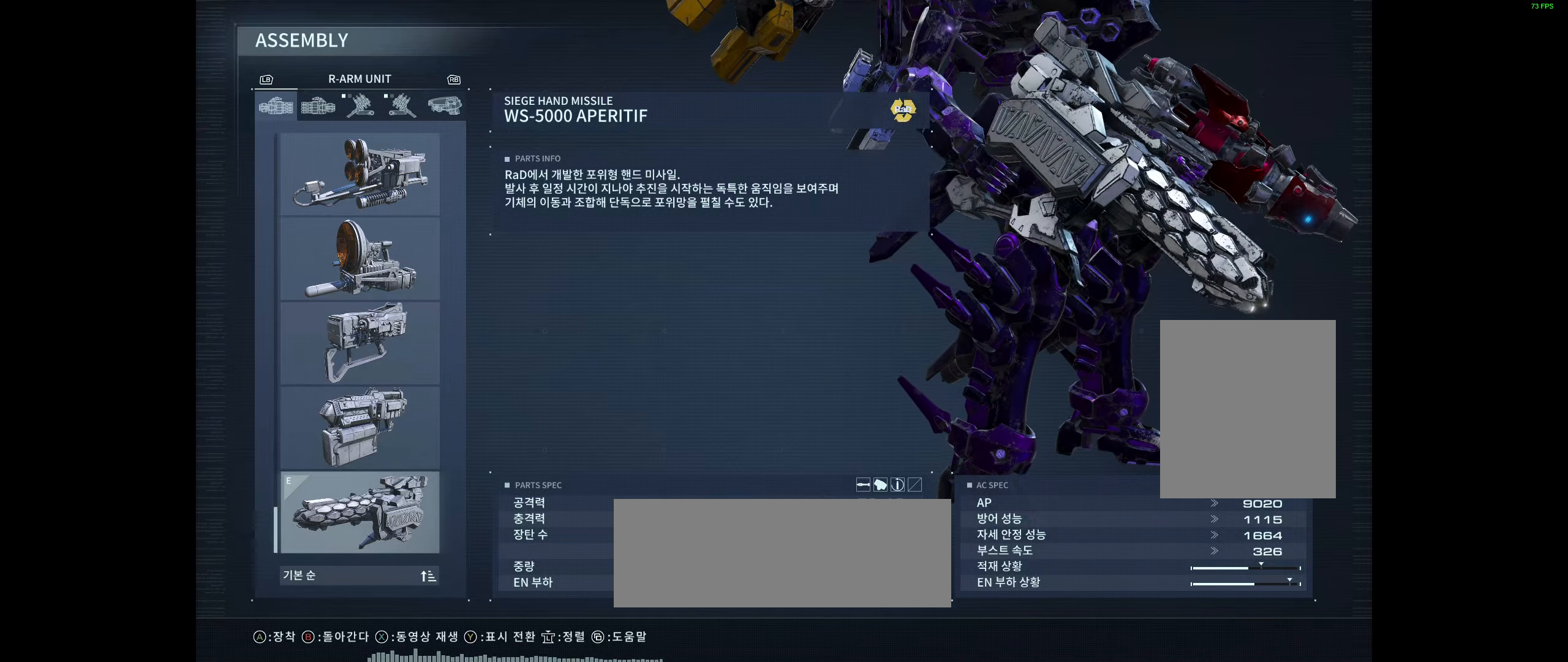
{"dt_ms": 500, "buttons": [], "left_stick": "center", "events": []}
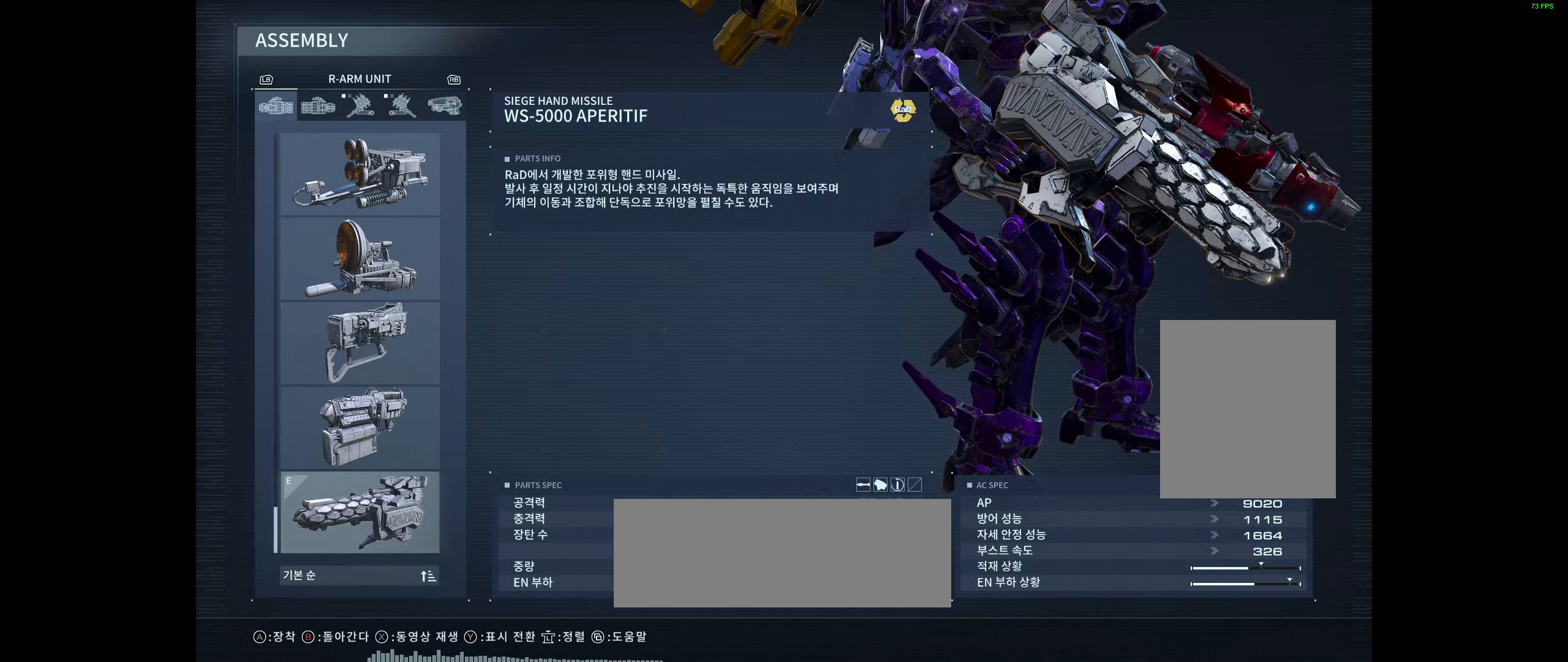
{"dt_ms": 500, "buttons": [], "left_stick": "center", "events": []}
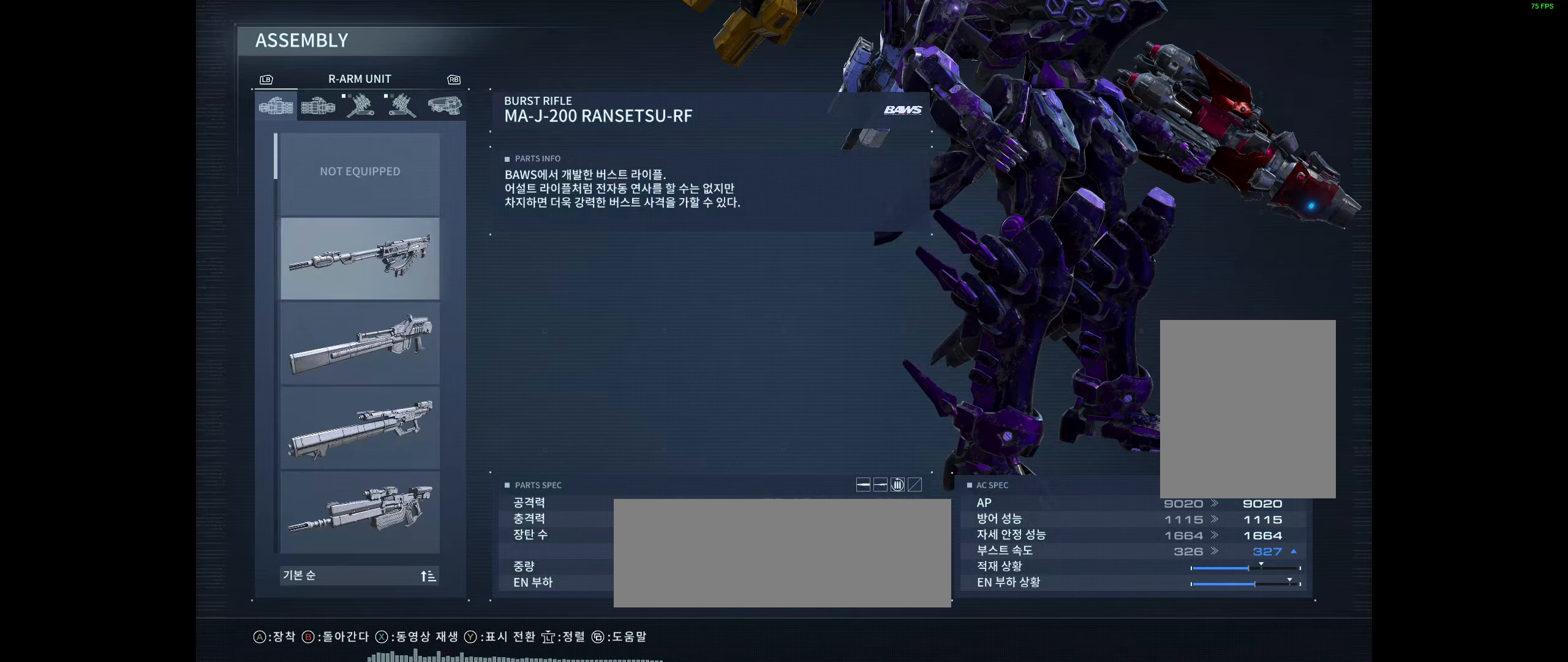
{"dt_ms": 500, "buttons": [], "left_stick": "center"}
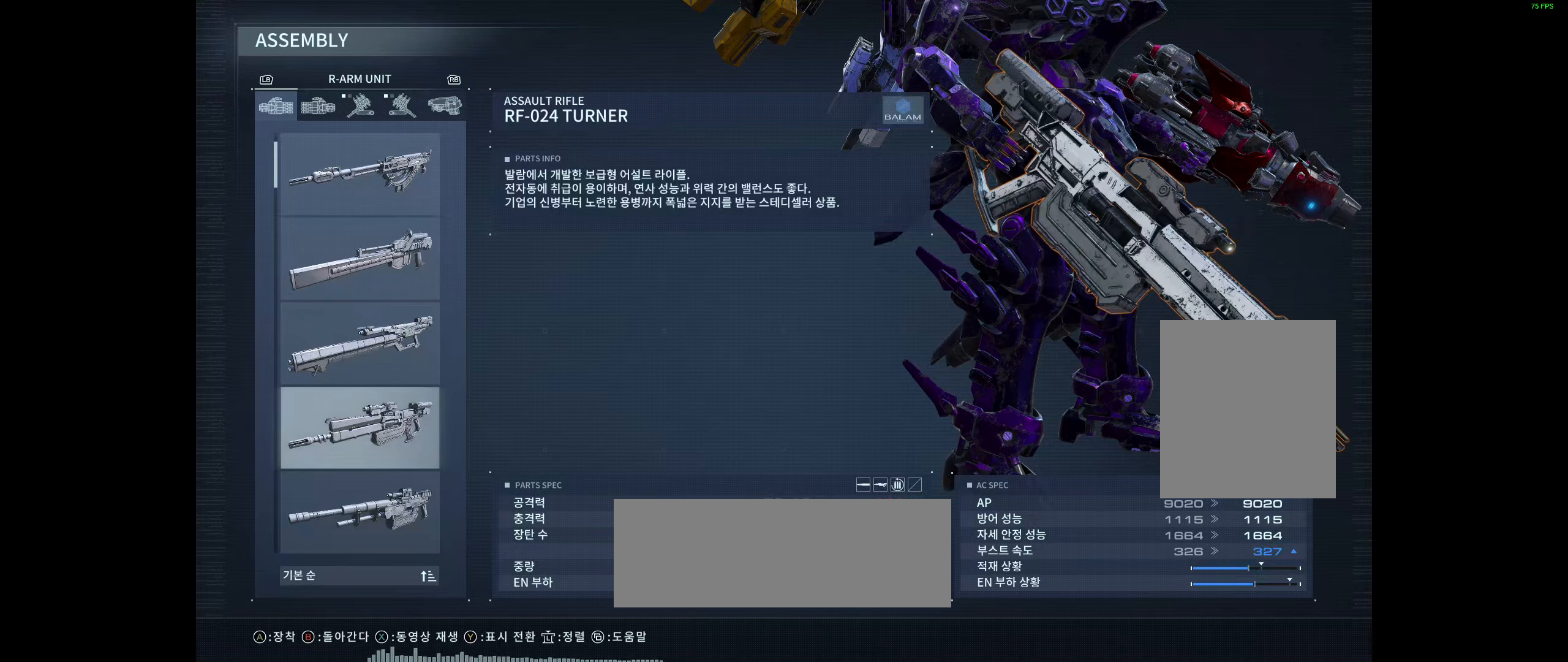
{"dt_ms": 500, "buttons": [], "left_stick": "center", "events": []}
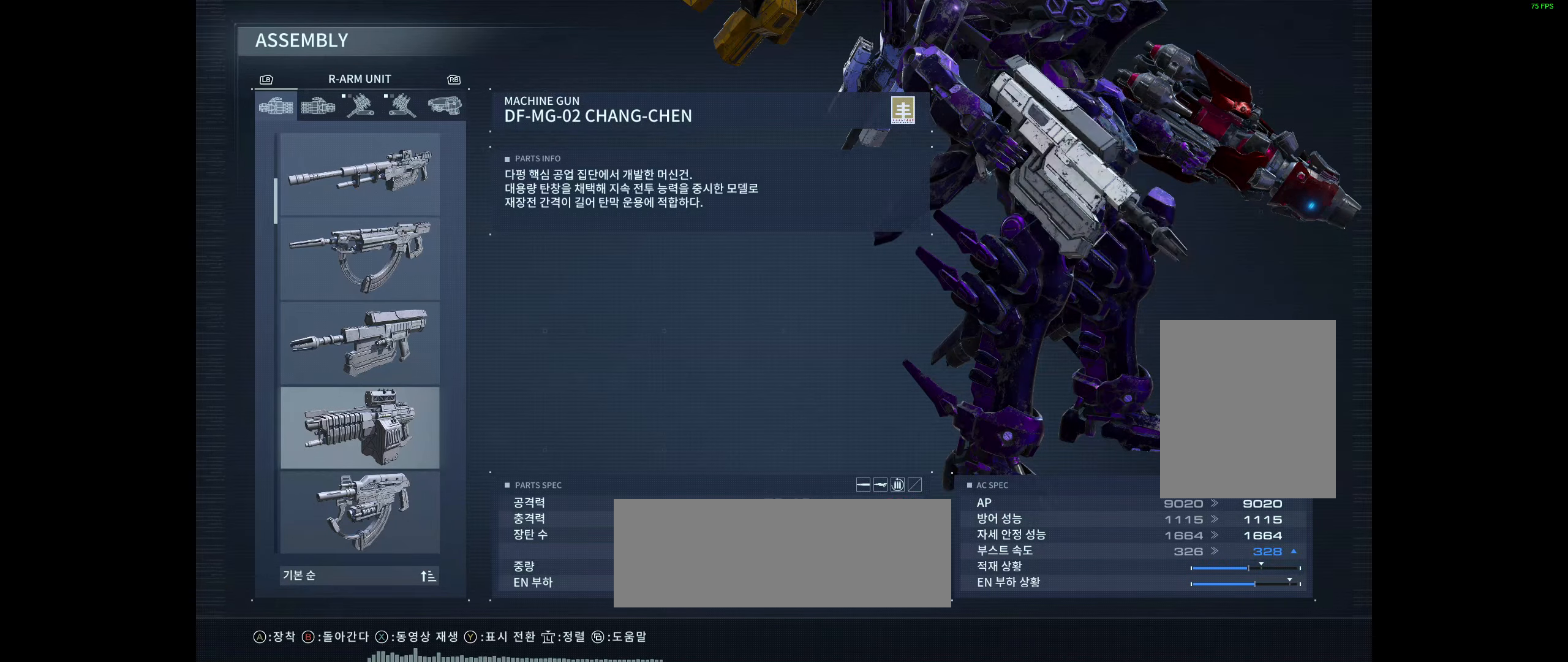
{"dt_ms": 500, "buttons": [], "left_stick": "center", "events": []}
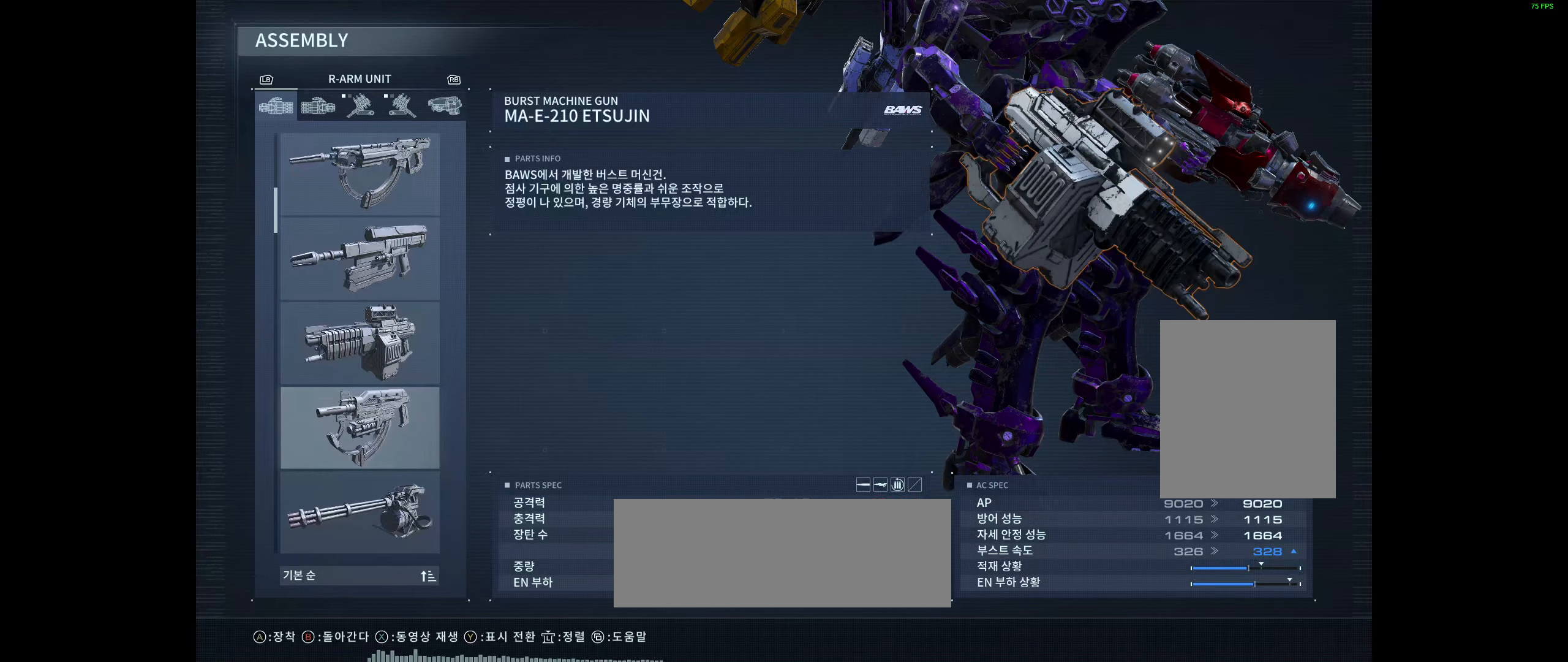
{"dt_ms": 500, "buttons": [], "left_stick": "center"}
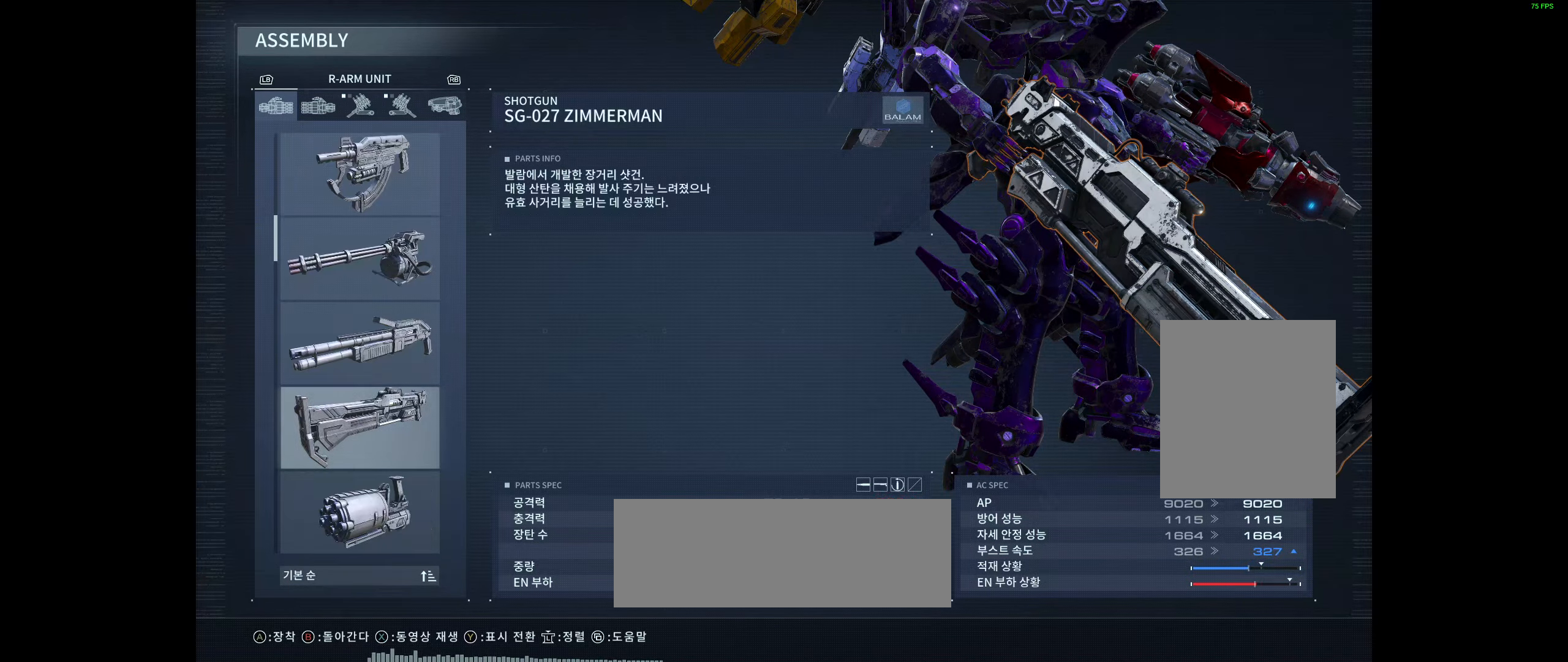
{"dt_ms": 500, "buttons": [], "left_stick": "center", "events": []}
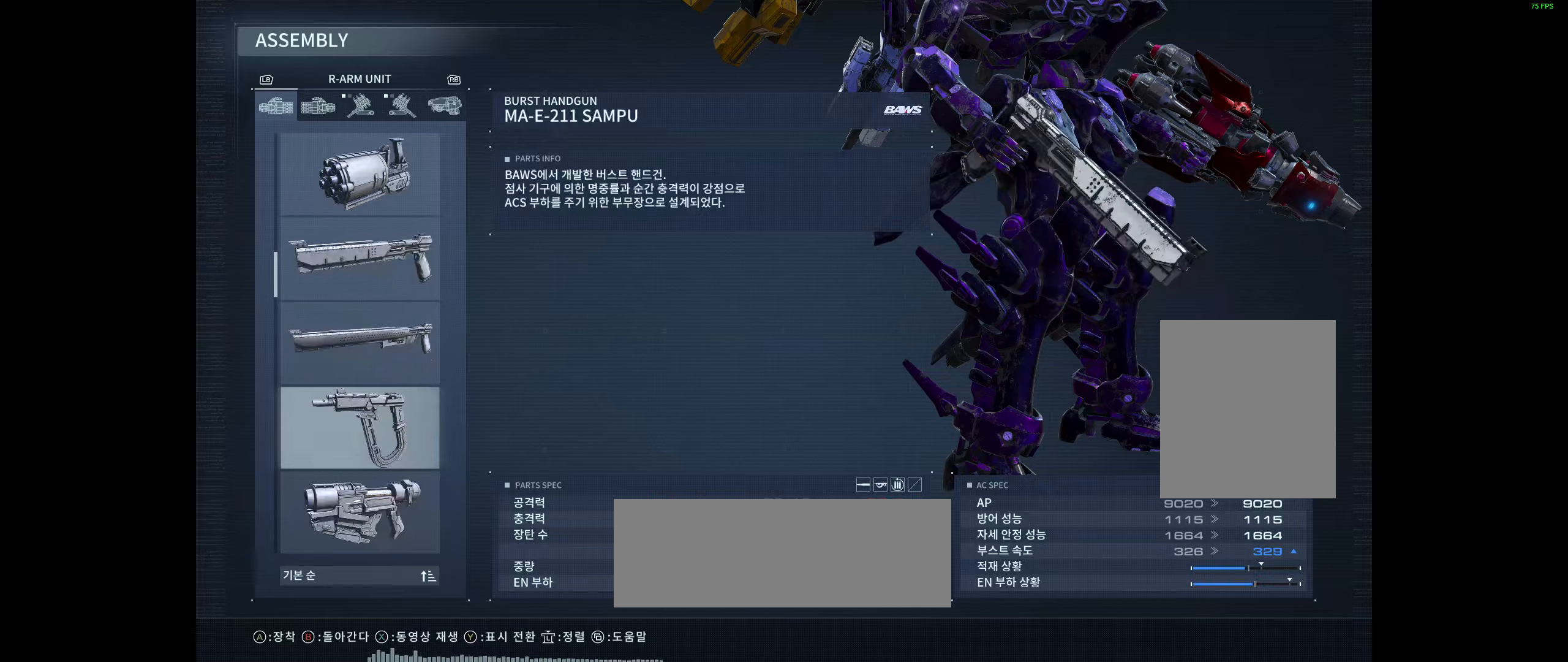
{"dt_ms": 500, "buttons": [], "left_stick": "center", "events": []}
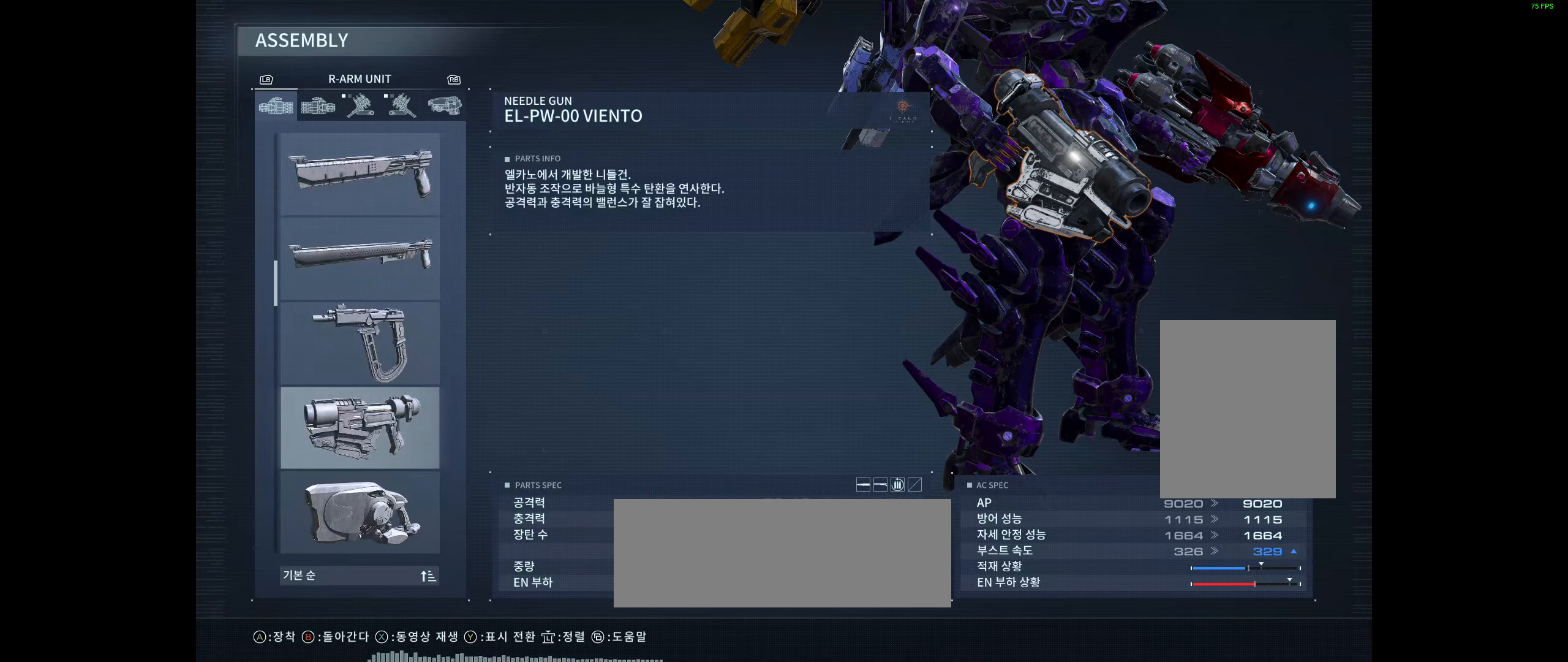
{"dt_ms": 500, "buttons": [], "left_stick": "center", "events": []}
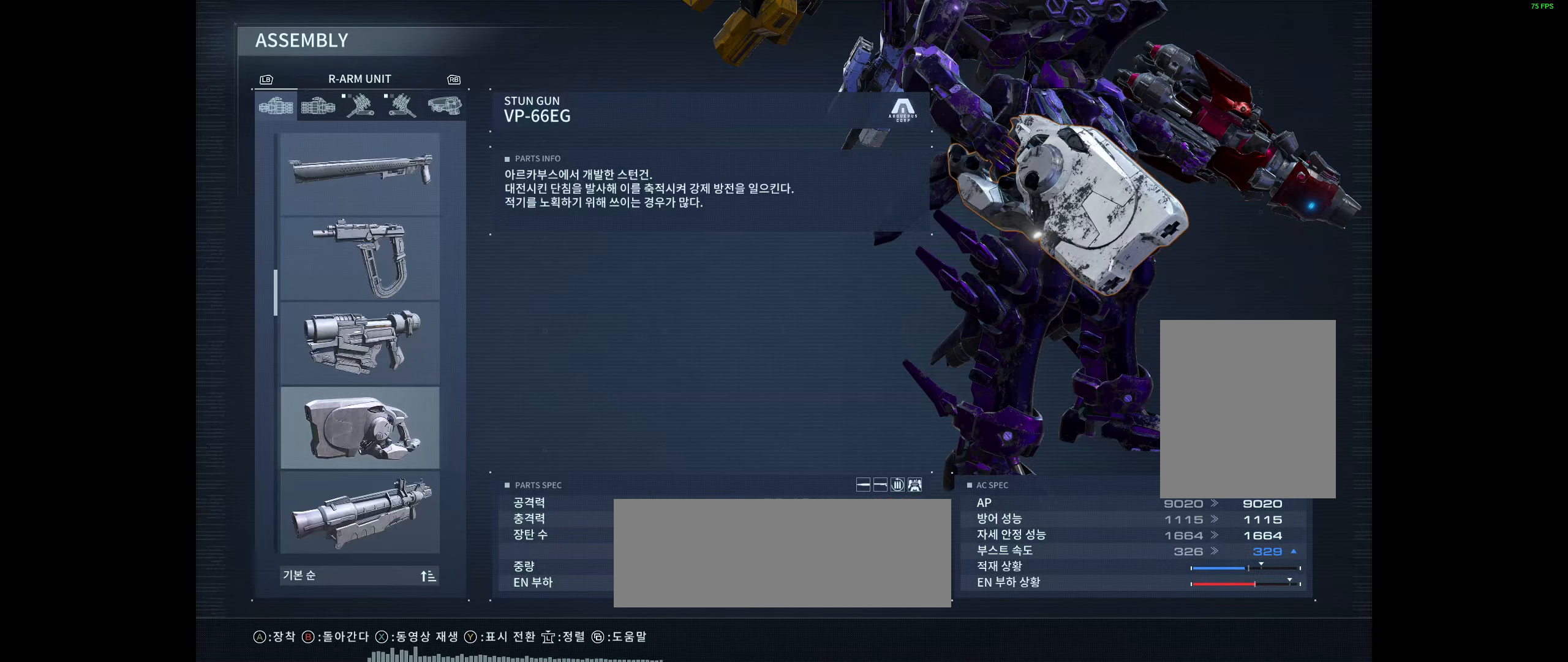
{"dt_ms": 500, "buttons": ["A"], "left_stick": "center", "events": [[450, "A", "down"]]}
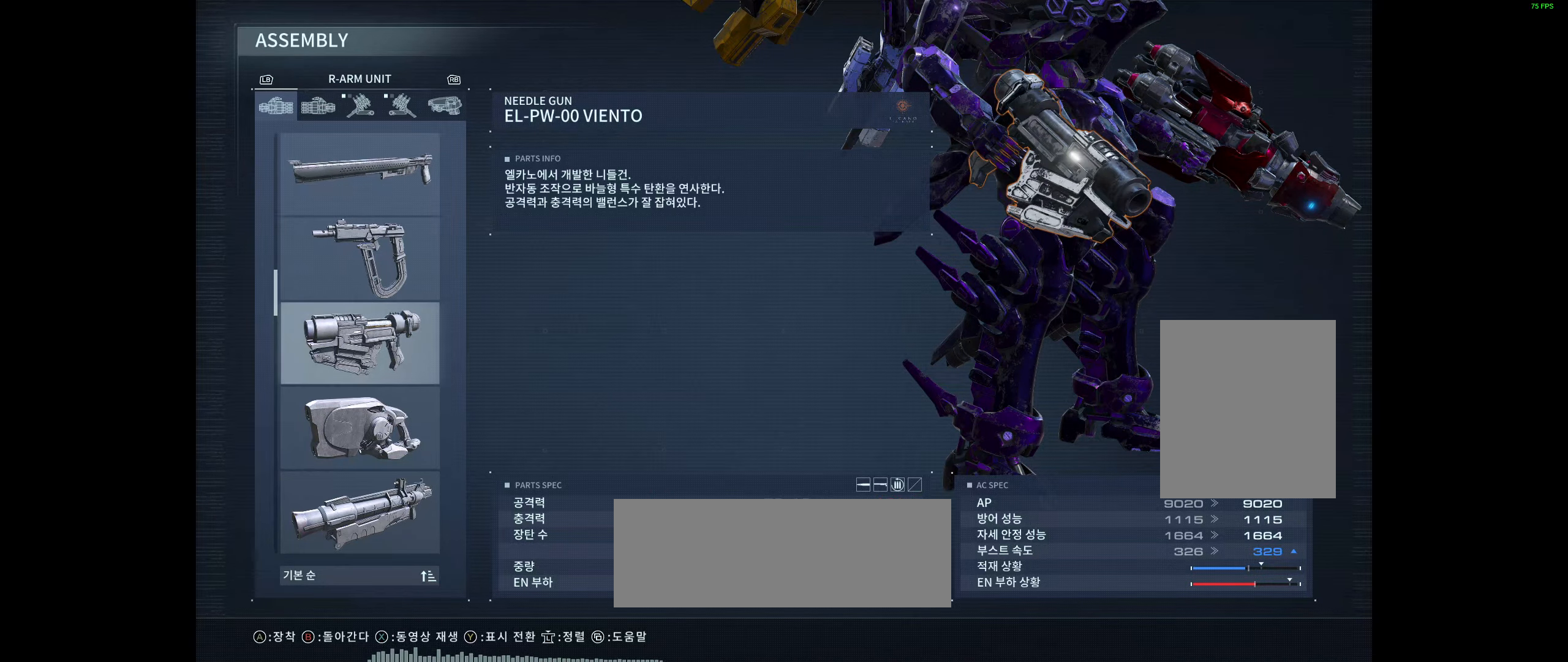
{"dt_ms": 500, "buttons": [], "left_stick": "center", "events": [[100, "A", "up"], [283, "B", "down"], [400, "B", "up"]]}
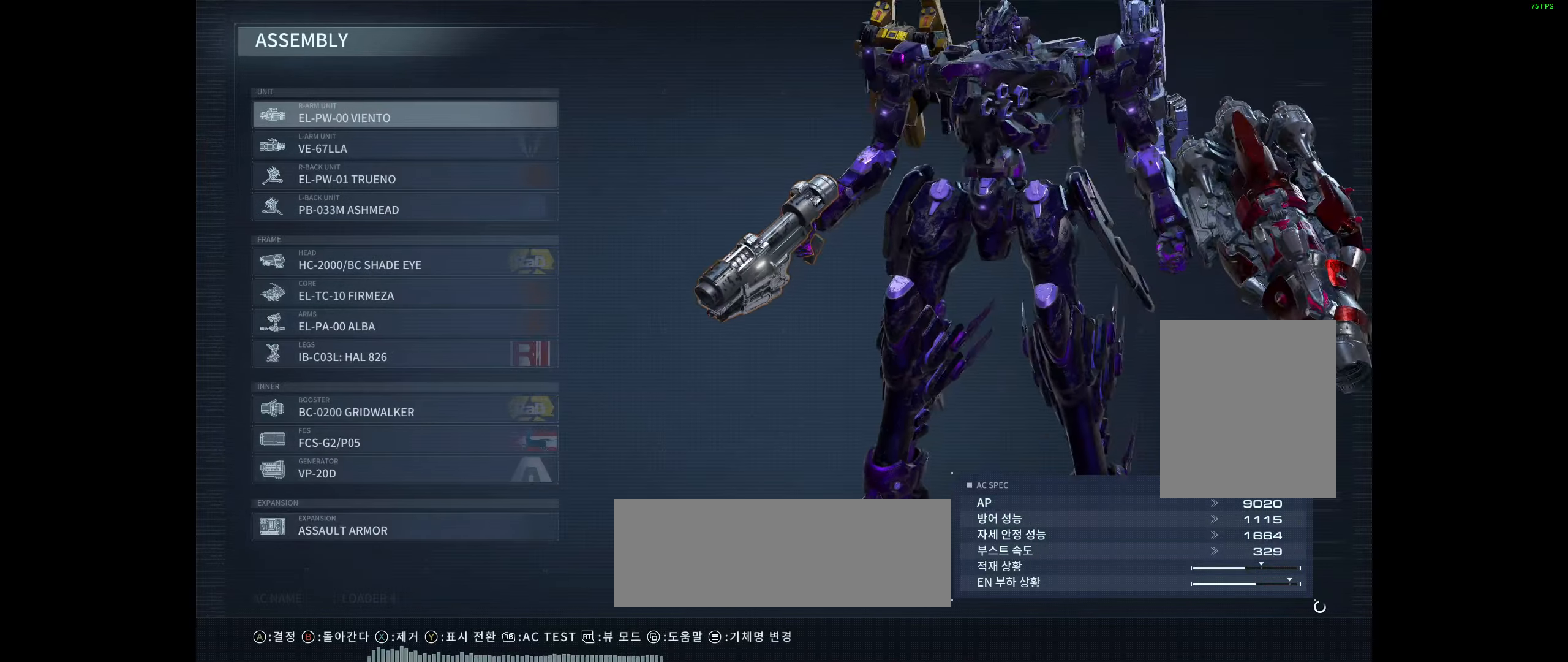
{"dt_ms": 1000, "buttons": [], "left_stick": "center"}
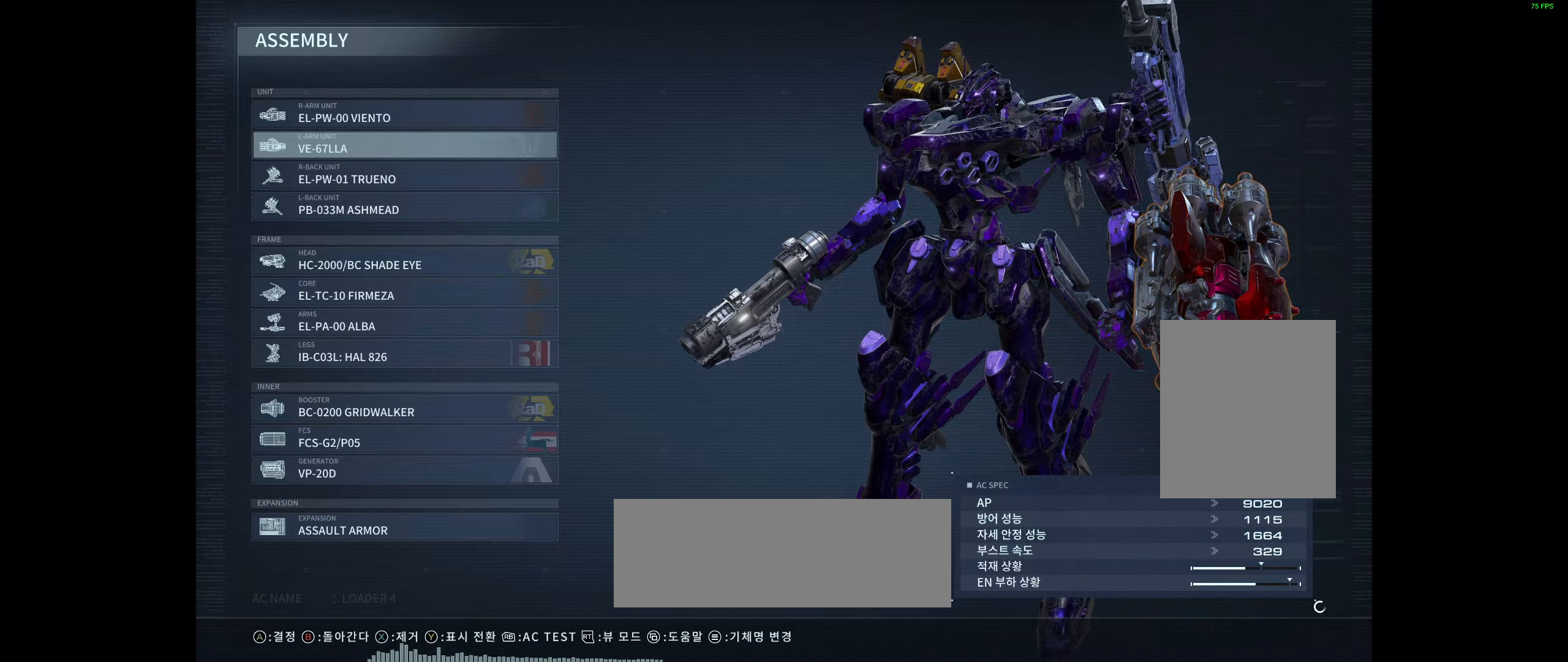
{"dt_ms": 500, "buttons": [], "left_stick": "center", "events": []}
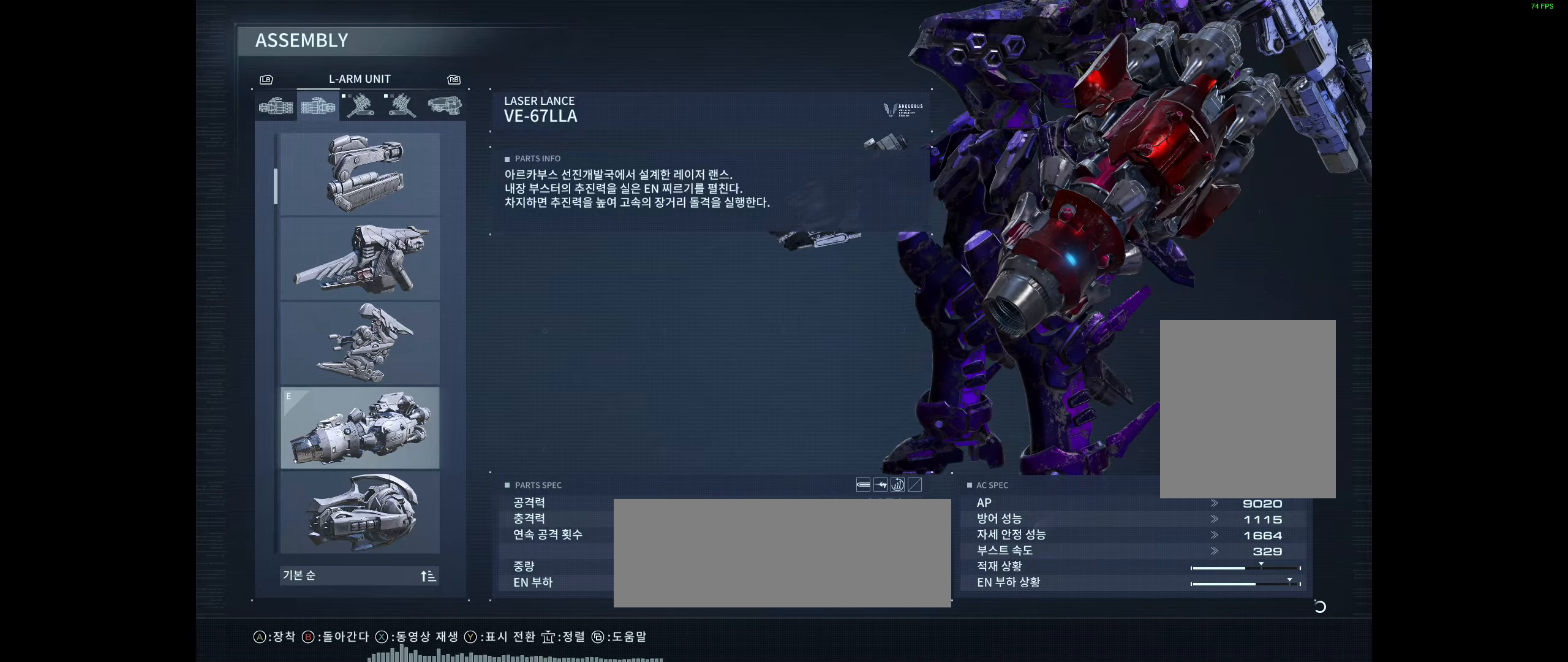
{"dt_ms": 500, "buttons": [], "left_stick": "center", "events": []}
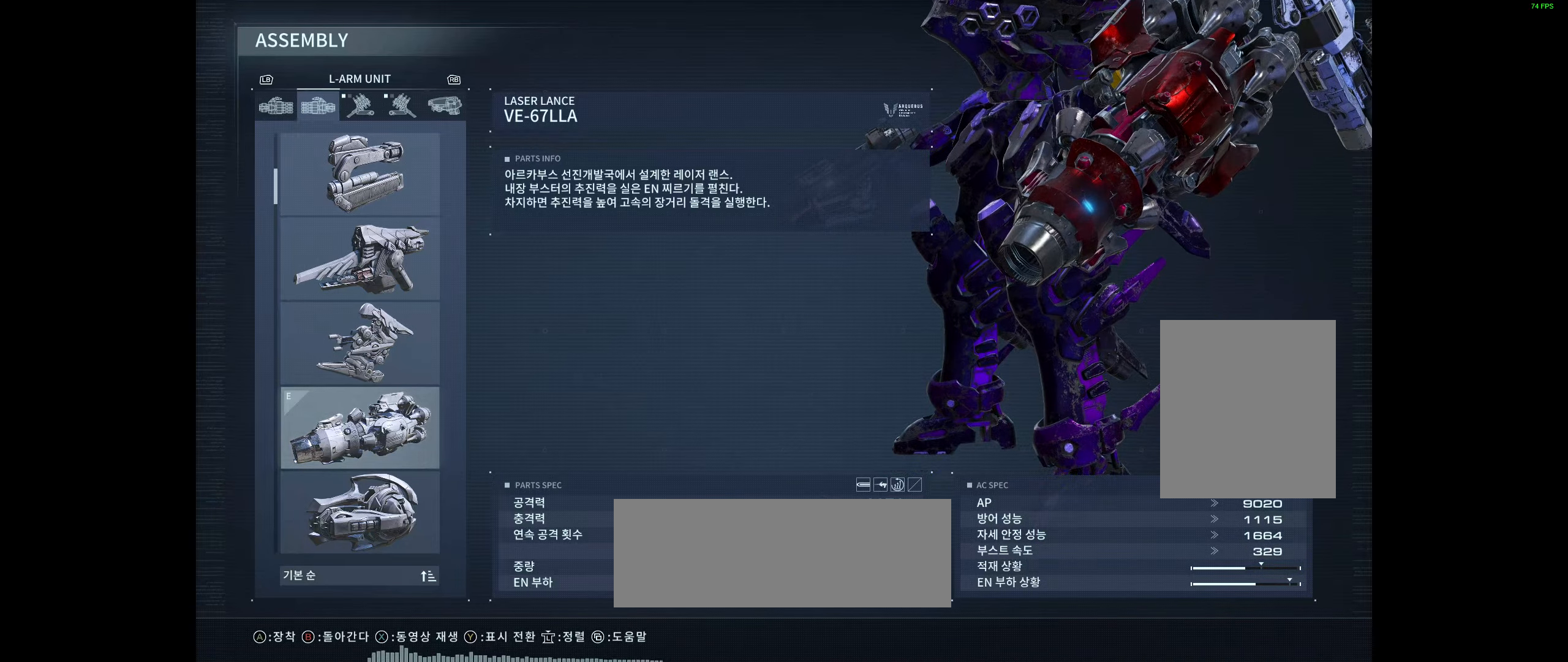
{"dt_ms": 500, "buttons": [], "left_stick": "center", "events": []}